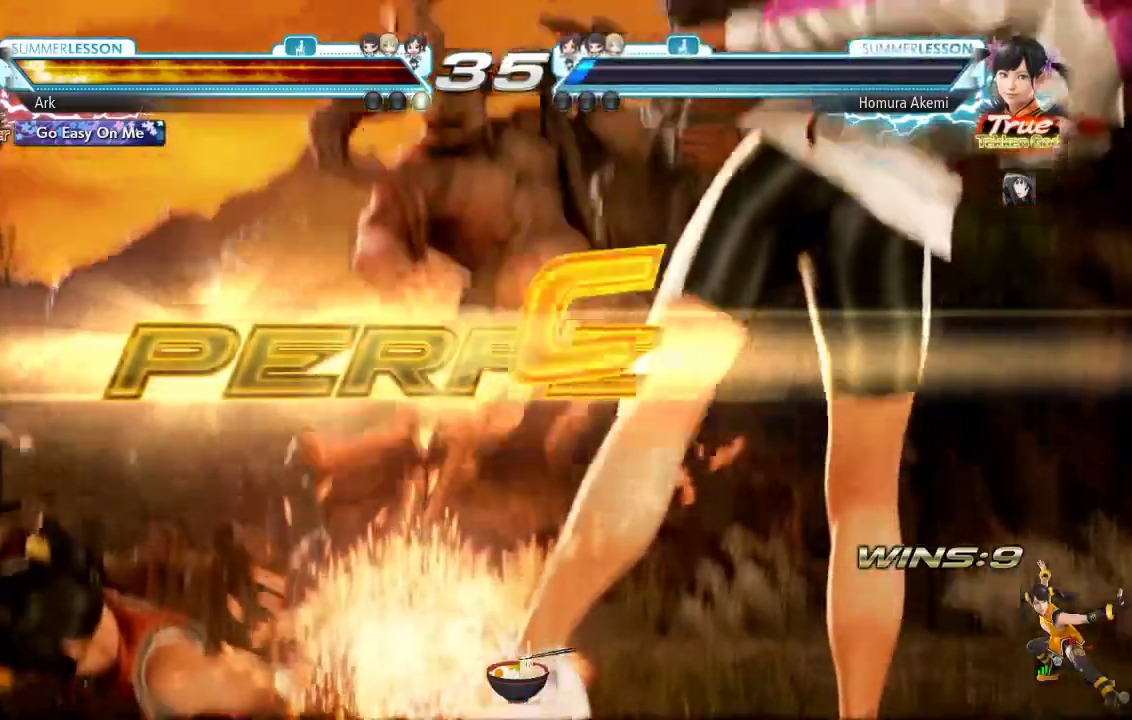
Gameplay with a controller (PlayStation layout); each line is a JSON object with the inputs held at the frame after it. "events" lists button and stick changes between this image and that frame as [ms after this image, input, new state], when the widget could be followed in between.
{"buttons": [], "left_stick": "center", "right_stick": "center", "events": [[16, "DPAD_UP", "up"]]}
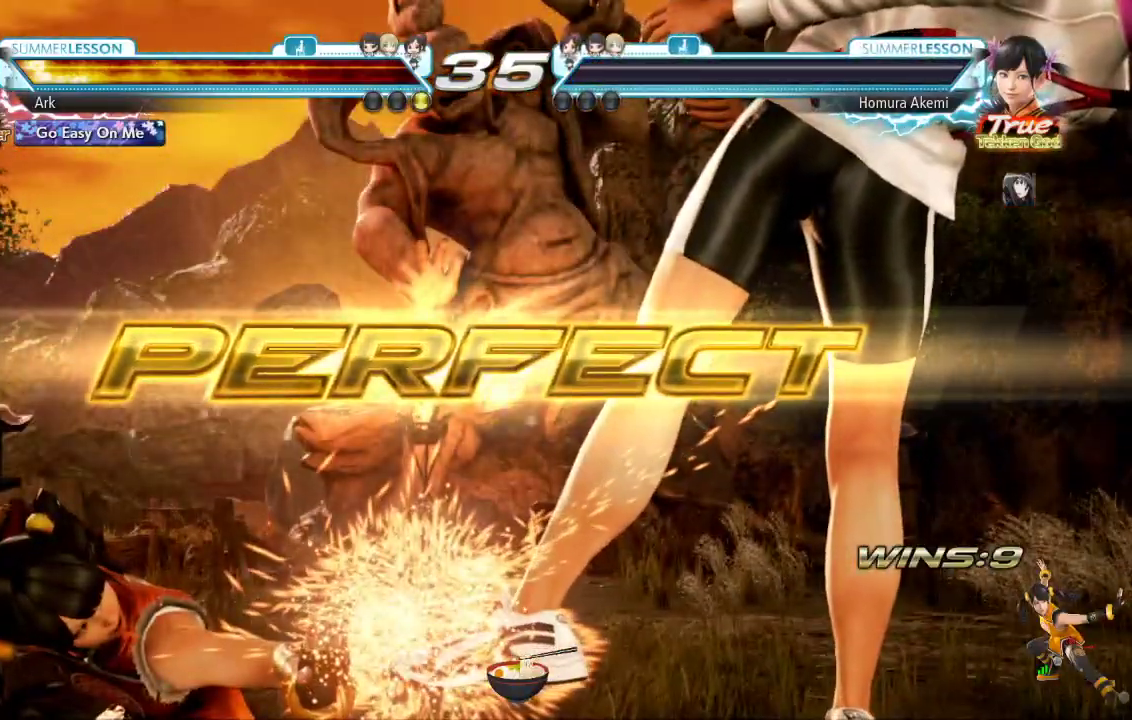
{"buttons": [], "left_stick": "center", "right_stick": "center", "events": []}
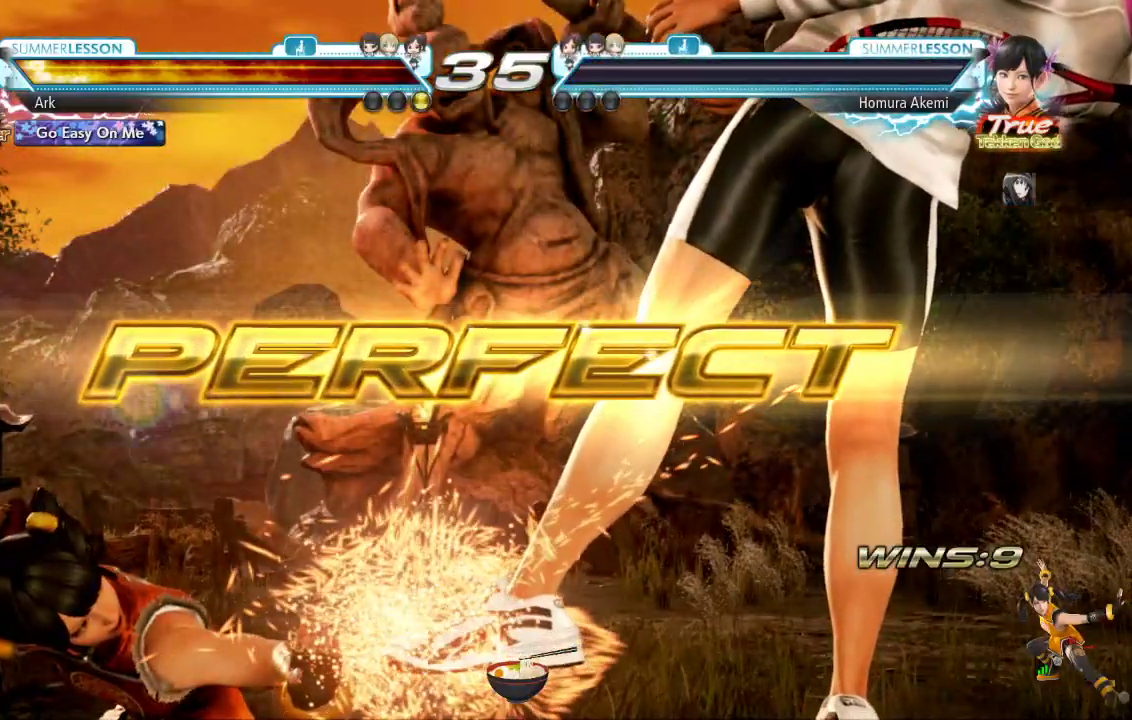
{"buttons": [], "left_stick": "center", "right_stick": "center", "events": []}
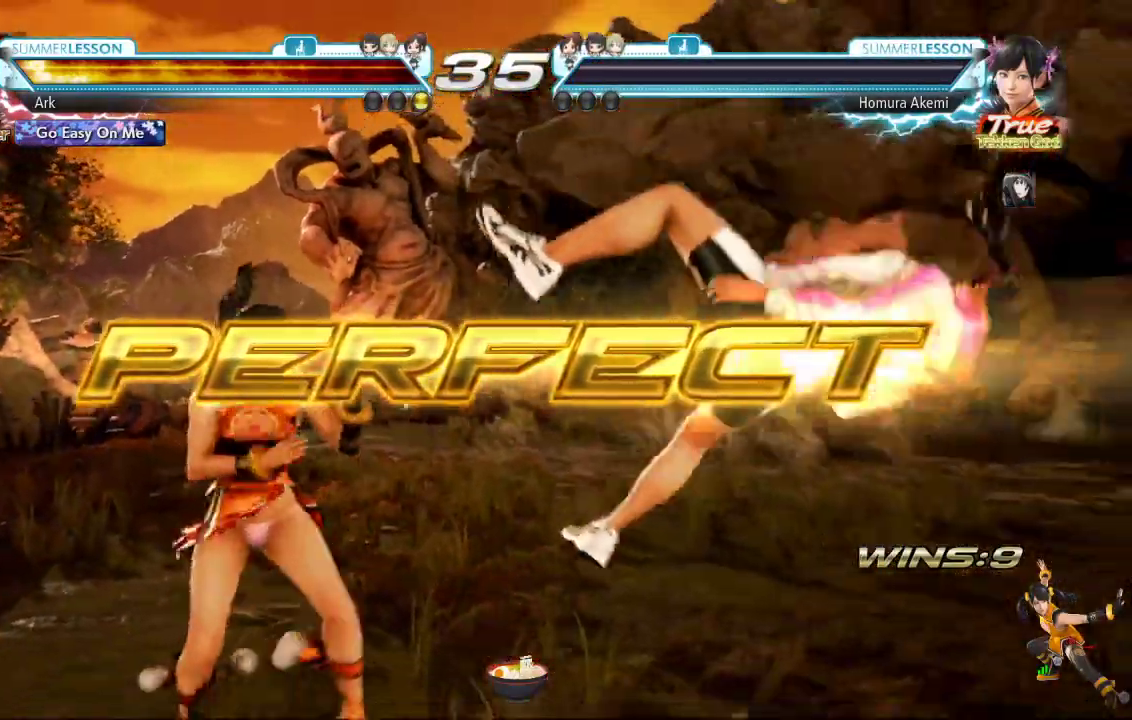
{"buttons": [], "left_stick": "center", "right_stick": "center", "events": []}